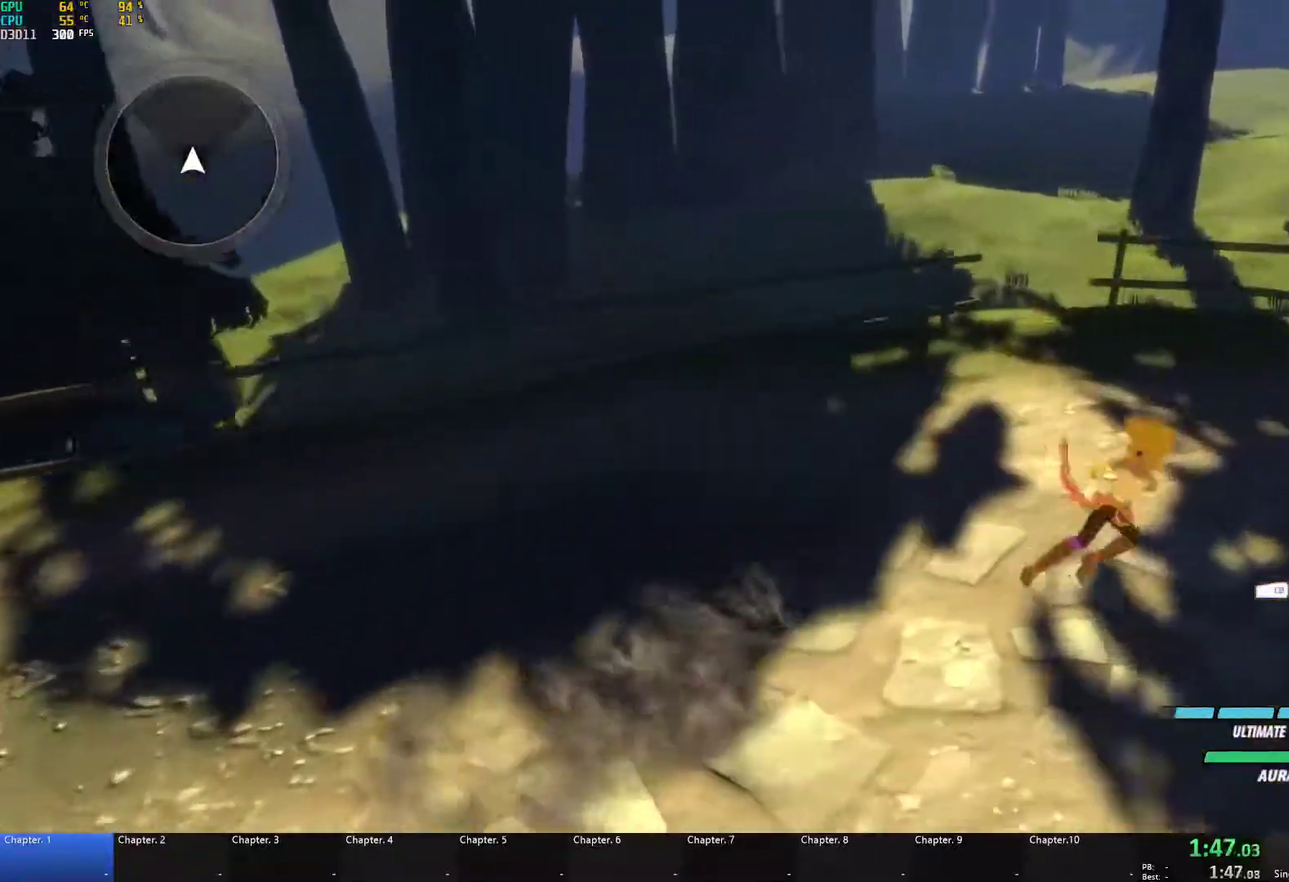
Gameplay with a controller (Xbox layout); each line is a JSON object with the inputs held at the frame after it. "events" lists button and stick changes between this image and that frame as [ms after this image, input, new state], when the widget could be followed in between.
{"buttons": ["L2"], "left_stick": "right", "right_stick": "center", "events": [[50, "B", "up"], [100, "L1", "down"], [133, "Y", "down"], [183, "B", "down"], [200, "L1", "up"], [200, "Y", "up"], [300, "B", "up"], [300, "L2", "down"], [400, "L2", "up"], [450, "L2", "down"]]}
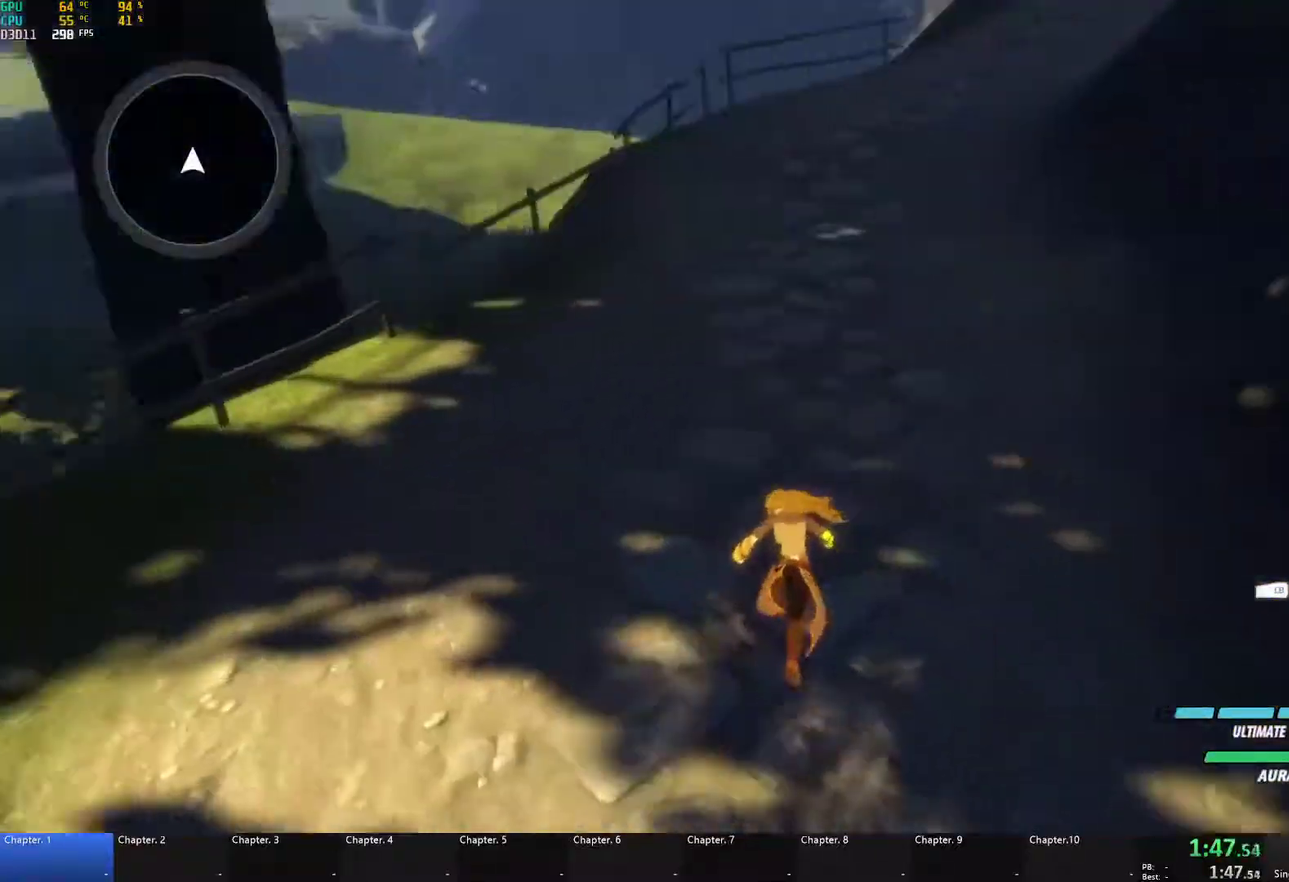
{"buttons": ["B"], "left_stick": "up", "right_stick": "center", "events": [[67, "L2", "up"], [100, "left_stick", "up-right"], [300, "left_stick", "up"], [317, "A", "down"], [367, "A", "up"], [367, "L1", "down"], [400, "Y", "down"], [433, "B", "down"], [450, "Y", "up"], [483, "L1", "up"]]}
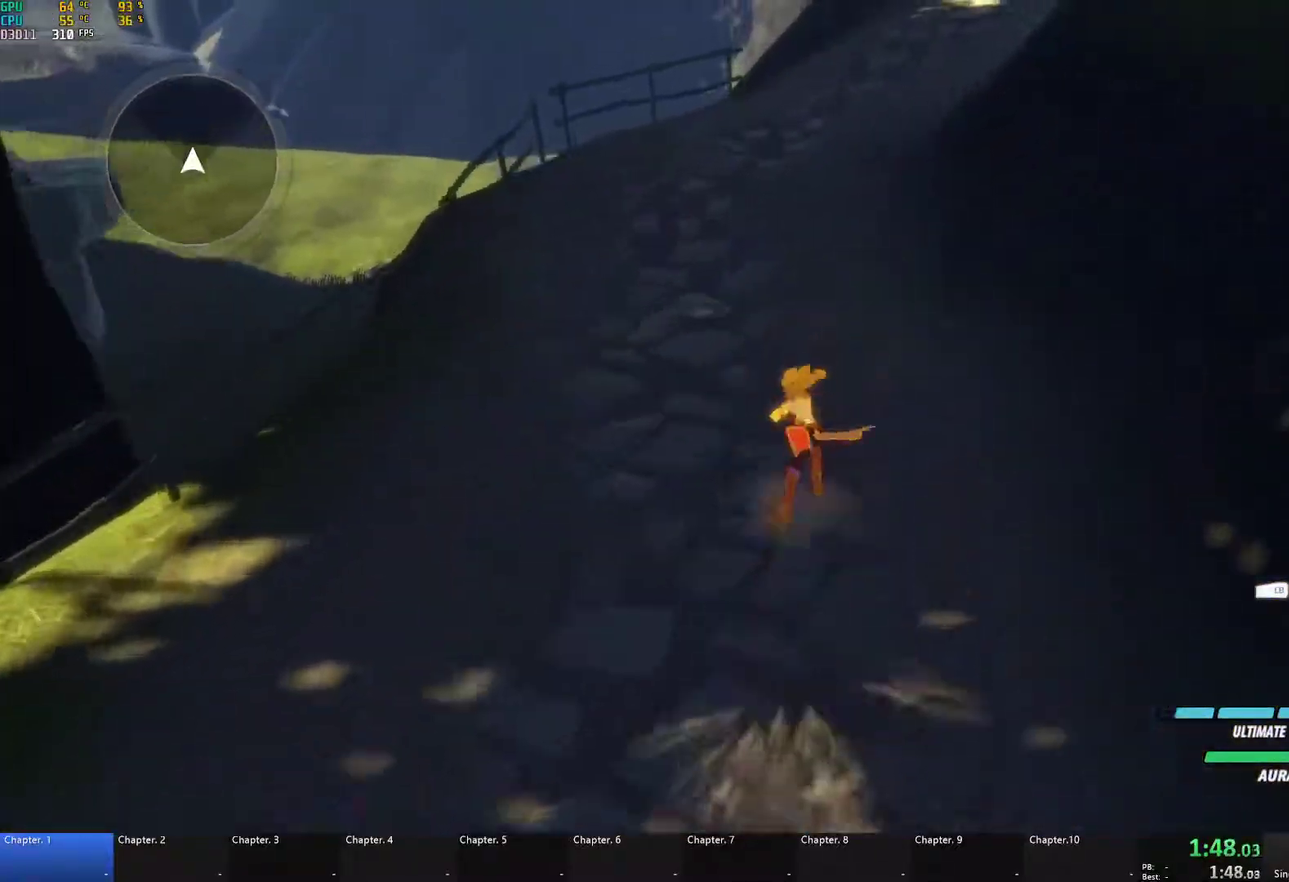
{"buttons": ["L1"], "left_stick": "up", "right_stick": "center", "events": [[17, "B", "up"], [100, "L1", "down"], [100, "Y", "down"], [133, "B", "down"], [150, "Y", "up"], [200, "L1", "up"], [233, "B", "up"], [250, "A", "down"], [300, "A", "up"], [300, "L1", "down"], [300, "Y", "down"], [350, "B", "down"], [367, "Y", "up"], [400, "L1", "up"], [433, "B", "up"], [500, "L1", "down"]]}
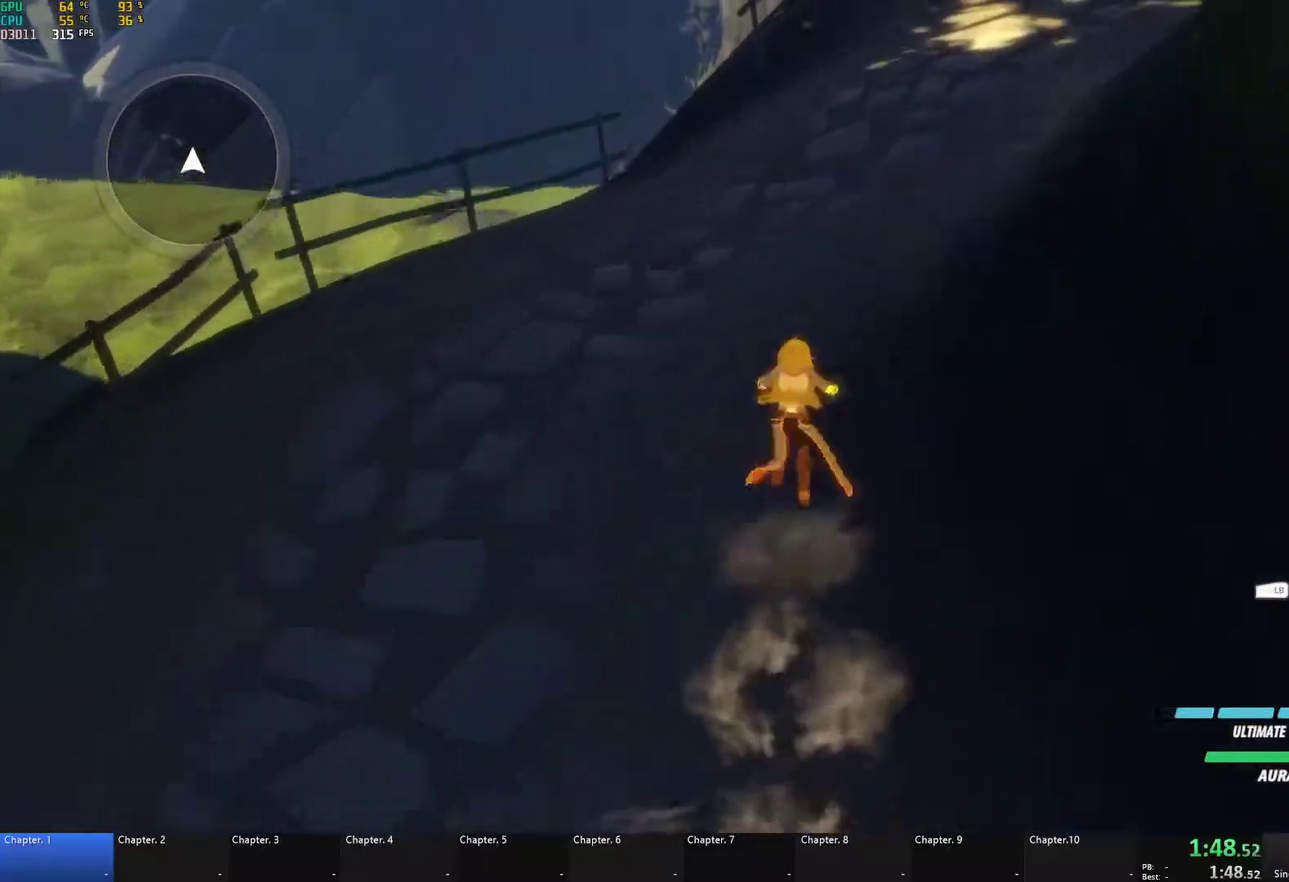
{"buttons": ["B", "L1"], "left_stick": "up", "right_stick": "center", "events": [[17, "Y", "down"], [33, "B", "down"], [67, "Y", "up"], [117, "B", "up"], [117, "L1", "up"], [150, "A", "down"], [200, "L1", "down"], [217, "A", "up"], [217, "Y", "down"], [267, "B", "down"], [267, "Y", "up"], [333, "B", "up"], [333, "L1", "up"], [367, "A", "down"], [400, "L1", "down"], [417, "A", "up"], [433, "Y", "down"], [450, "B", "down"], [483, "Y", "up"]]}
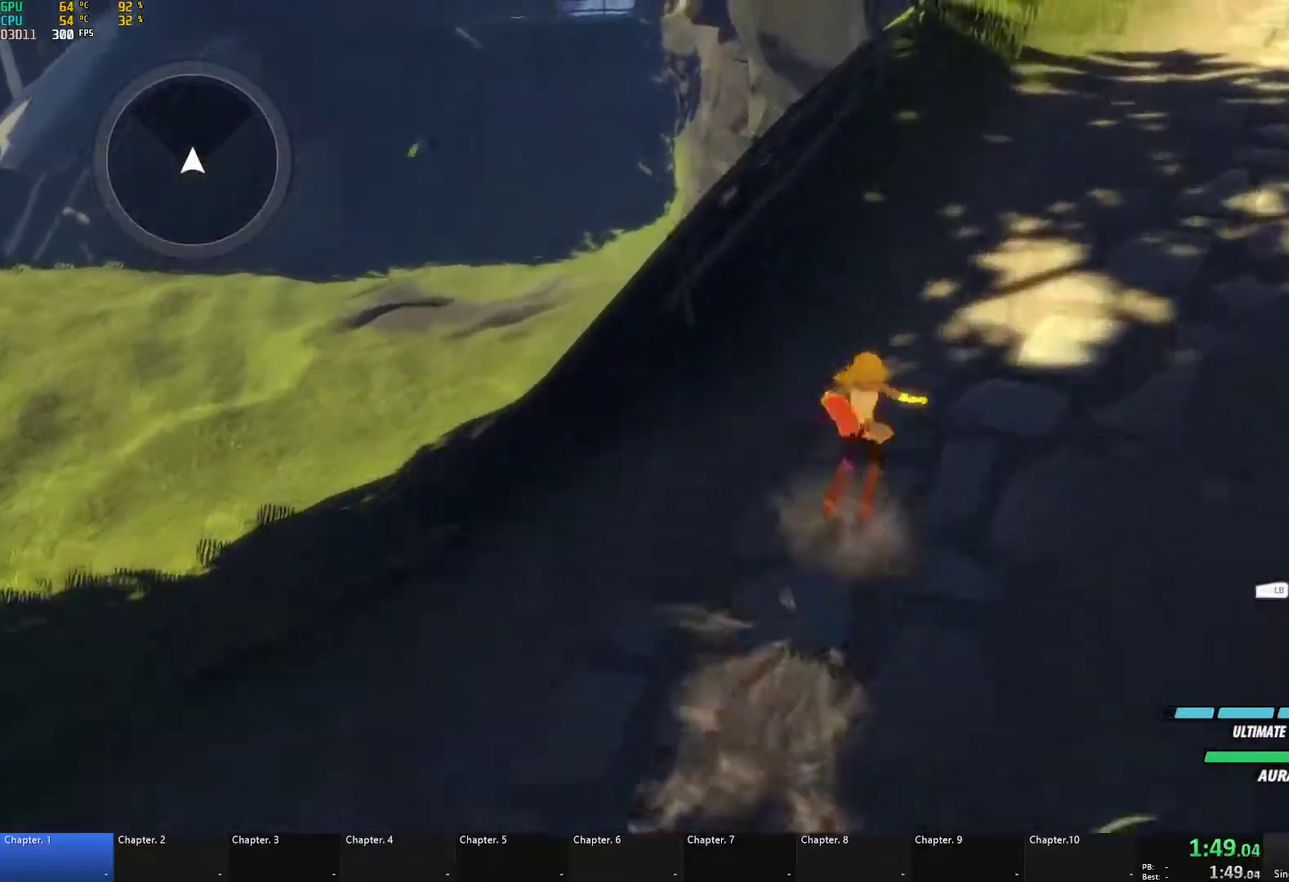
{"buttons": ["A", "L1"], "left_stick": "up-right", "right_stick": "center", "events": [[33, "L1", "up"], [50, "B", "up"], [67, "A", "down"], [83, "left_stick", "up-right"], [117, "A", "up"], [117, "L1", "down"], [133, "Y", "down"], [150, "B", "down"], [183, "Y", "up"], [233, "B", "up"], [233, "L1", "up"], [267, "A", "down"], [317, "A", "up"], [317, "L1", "down"], [333, "Y", "down"], [367, "B", "down"], [383, "Y", "up"], [433, "L1", "up"], [450, "B", "up"], [467, "A", "down"], [500, "L1", "down"]]}
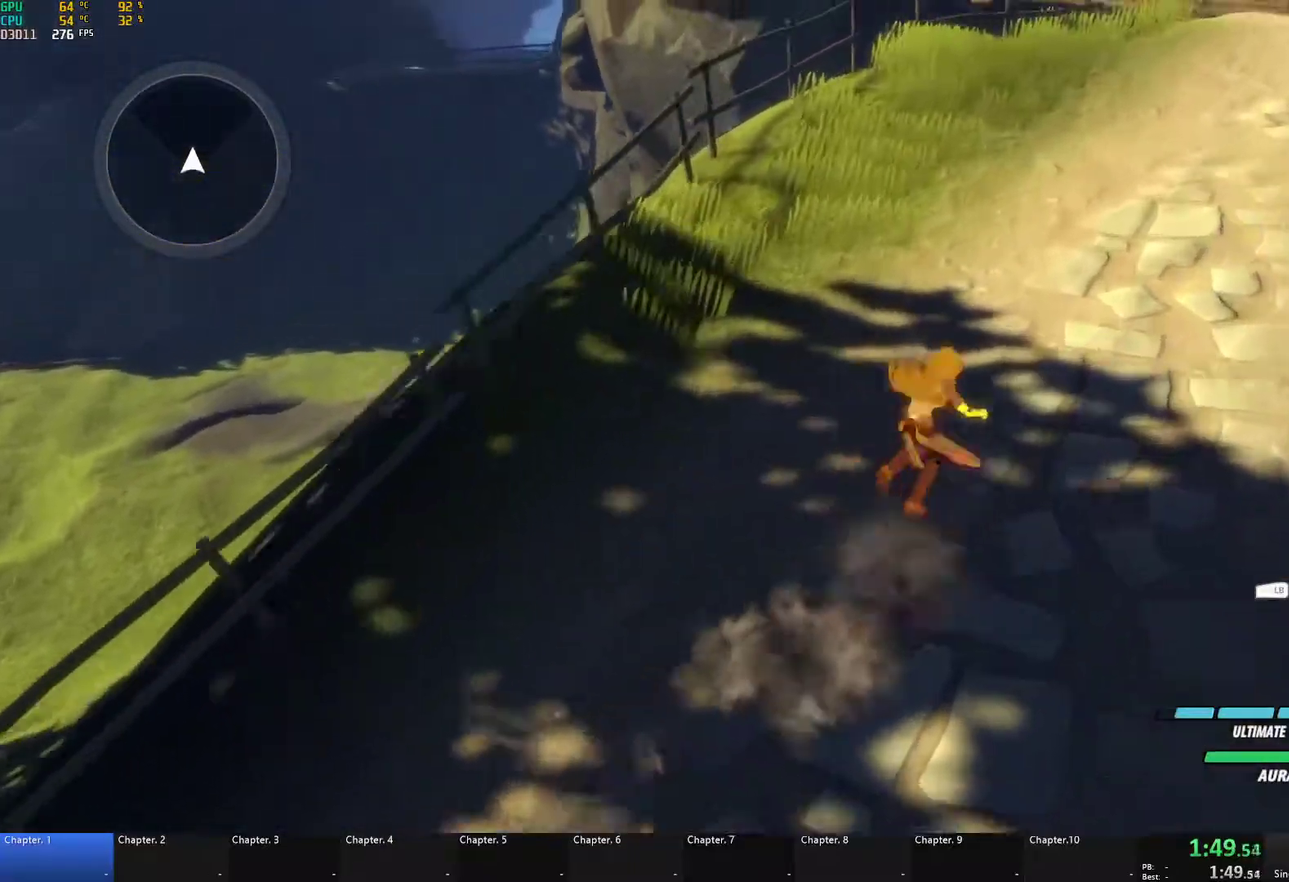
{"buttons": ["B", "L1"], "left_stick": "up-right", "right_stick": "center", "events": [[17, "A", "up"], [17, "Y", "down"], [50, "B", "down"], [67, "Y", "up"], [133, "B", "up"], [133, "L1", "up"], [167, "A", "down"], [200, "L1", "down"], [217, "A", "up"], [217, "Y", "down"], [250, "B", "down"], [283, "Y", "up"], [317, "L1", "up"], [333, "B", "up"], [400, "L1", "down"], [433, "Y", "down"], [467, "B", "down"], [483, "Y", "up"]]}
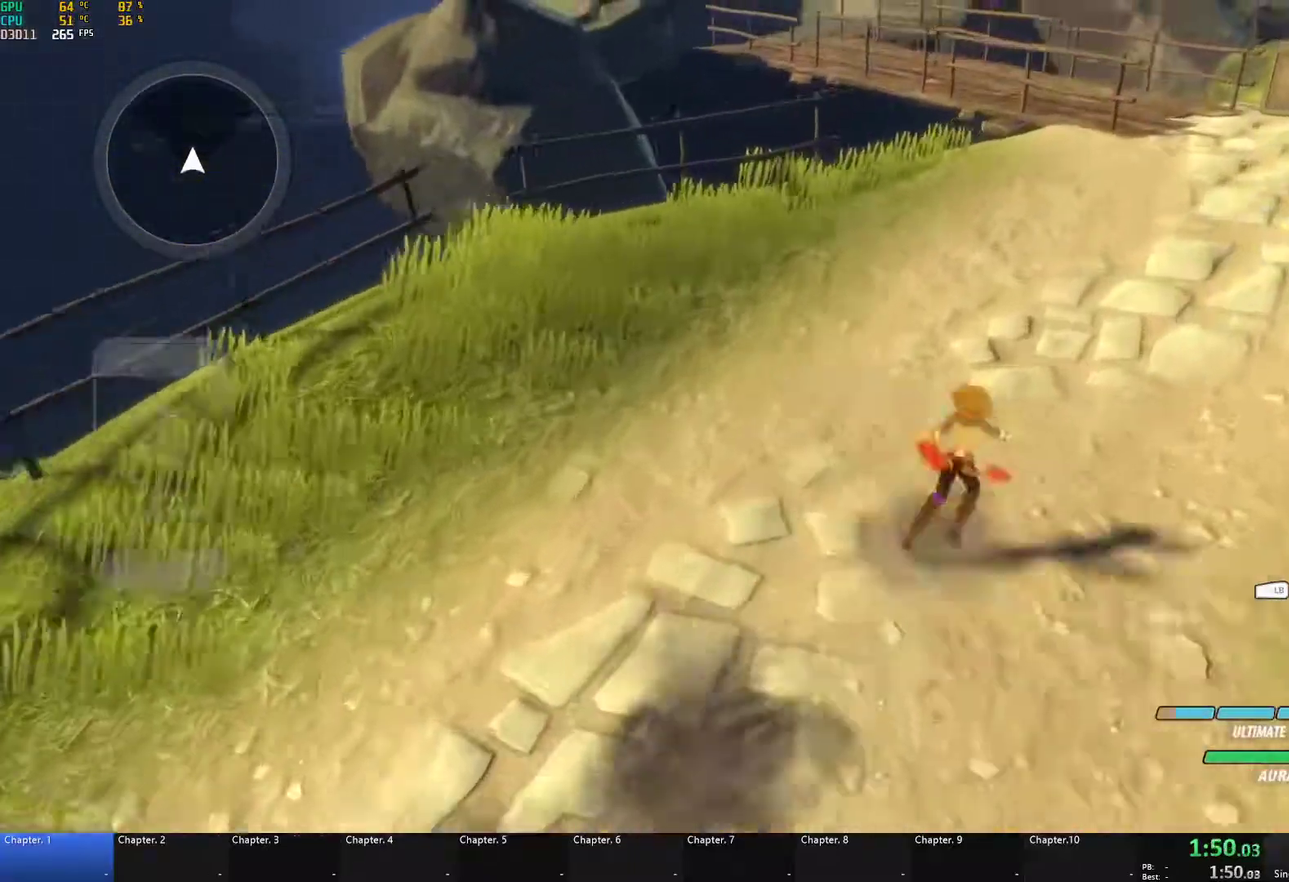
{"buttons": ["A"], "left_stick": "up-right", "right_stick": "center", "events": [[33, "B", "up"], [33, "L1", "up"], [67, "A", "down"], [117, "A", "up"], [117, "L1", "down"], [117, "Y", "down"], [150, "B", "down"], [183, "Y", "up"], [217, "L1", "up"], [233, "B", "up"], [250, "A", "down"], [300, "L1", "down"], [317, "A", "up"], [317, "Y", "down"], [367, "B", "down"], [367, "Y", "up"], [433, "L1", "up"], [450, "A", "down"], [450, "B", "up"]]}
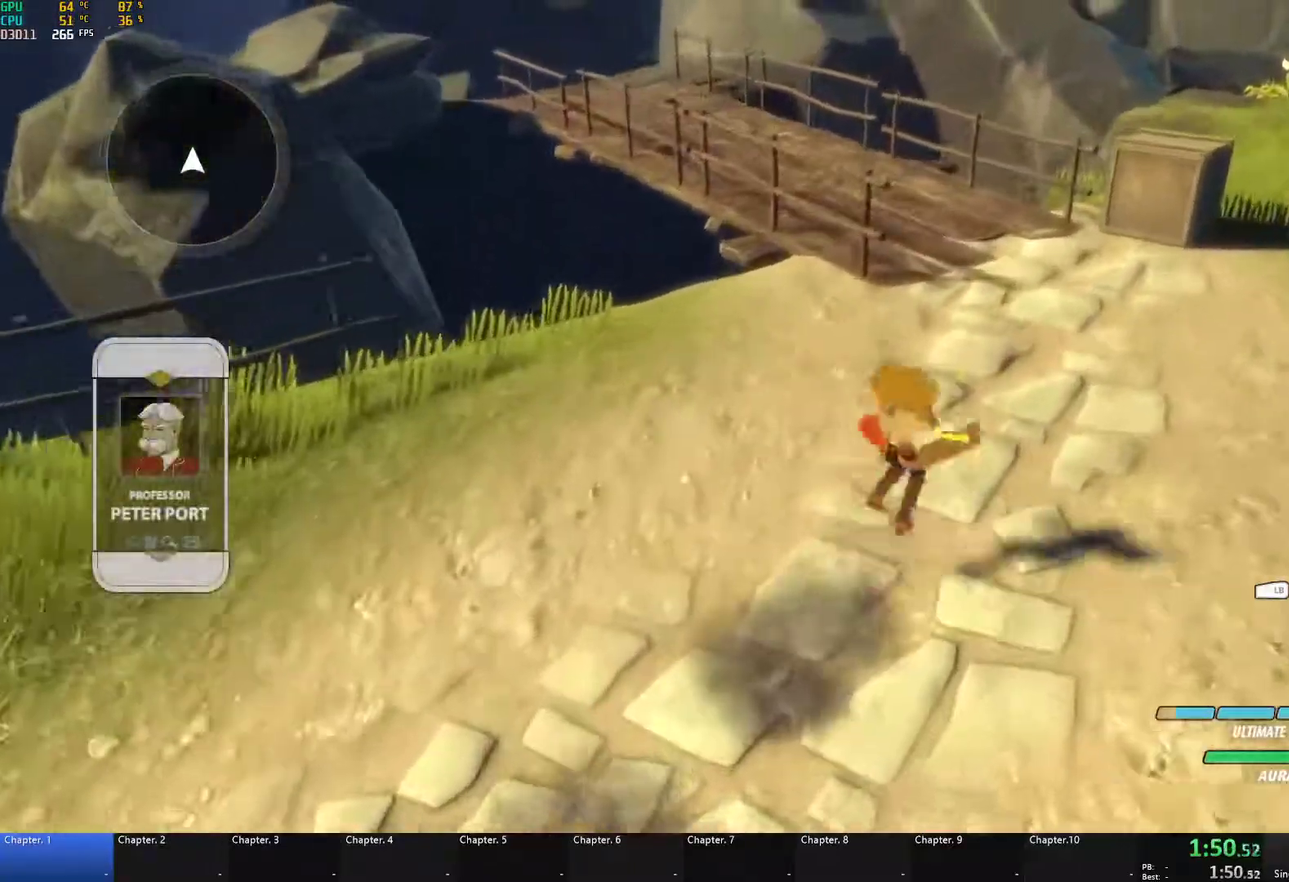
{"buttons": ["L1"], "left_stick": "up-left", "right_stick": "center", "events": [[17, "L1", "down"], [33, "A", "up"], [50, "Y", "down"], [67, "B", "down"], [100, "Y", "up"], [150, "L1", "up"], [167, "B", "up"], [250, "L1", "down"], [267, "left_stick", "up"], [283, "Y", "down"], [300, "B", "down"], [333, "Y", "up"], [383, "L1", "up"], [400, "B", "up"], [433, "left_stick", "up-left"], [500, "L1", "down"]]}
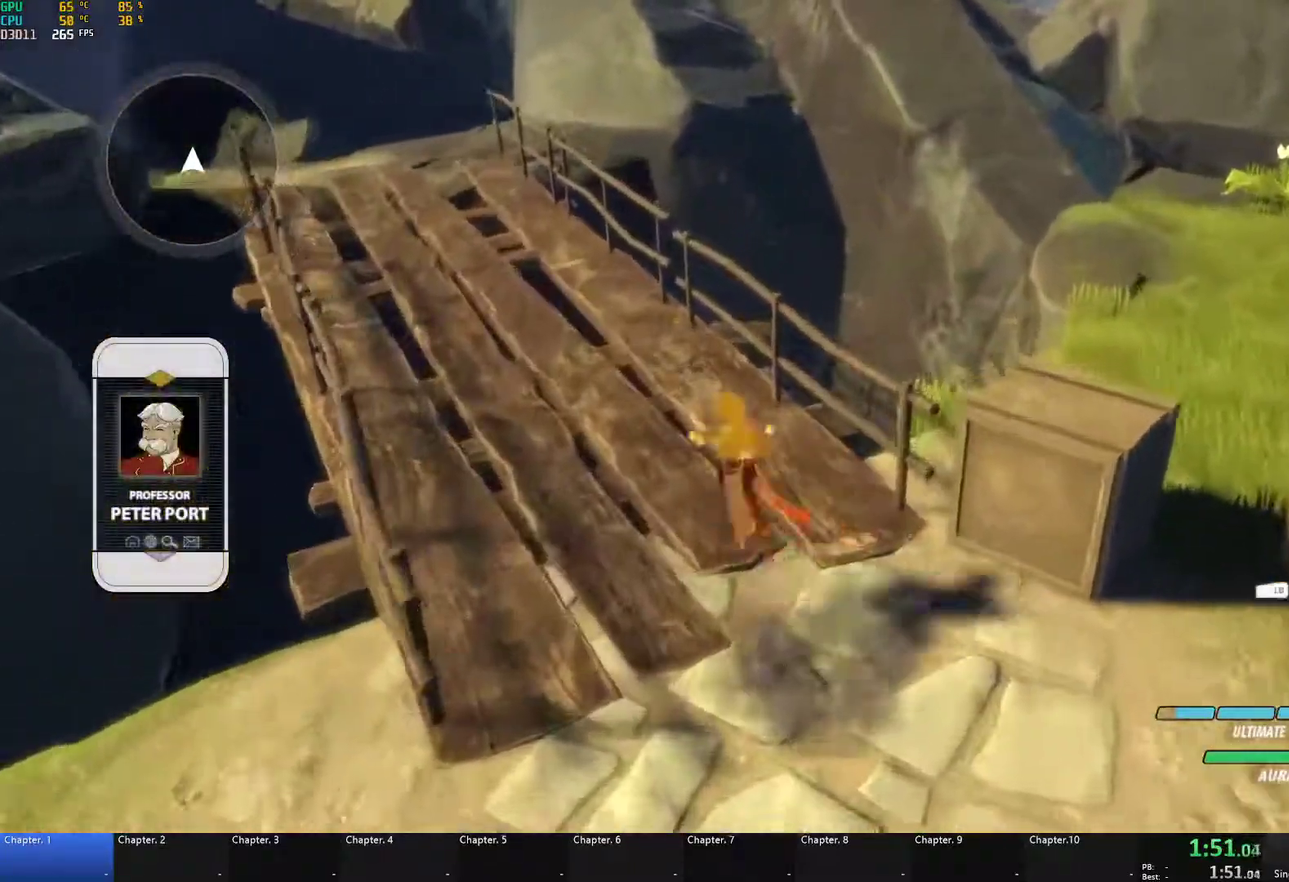
{"buttons": ["Y", "L1"], "left_stick": "up-left", "right_stick": "center", "events": [[33, "Y", "down"], [67, "B", "down"], [117, "Y", "up"], [133, "L1", "up"], [167, "B", "up"], [217, "A", "down"], [267, "A", "up"], [267, "L1", "down"], [283, "Y", "down"], [317, "B", "down"], [350, "Y", "up"], [367, "L1", "up"], [417, "B", "up"], [450, "A", "down"], [467, "L1", "down"], [500, "A", "up"], [500, "Y", "down"]]}
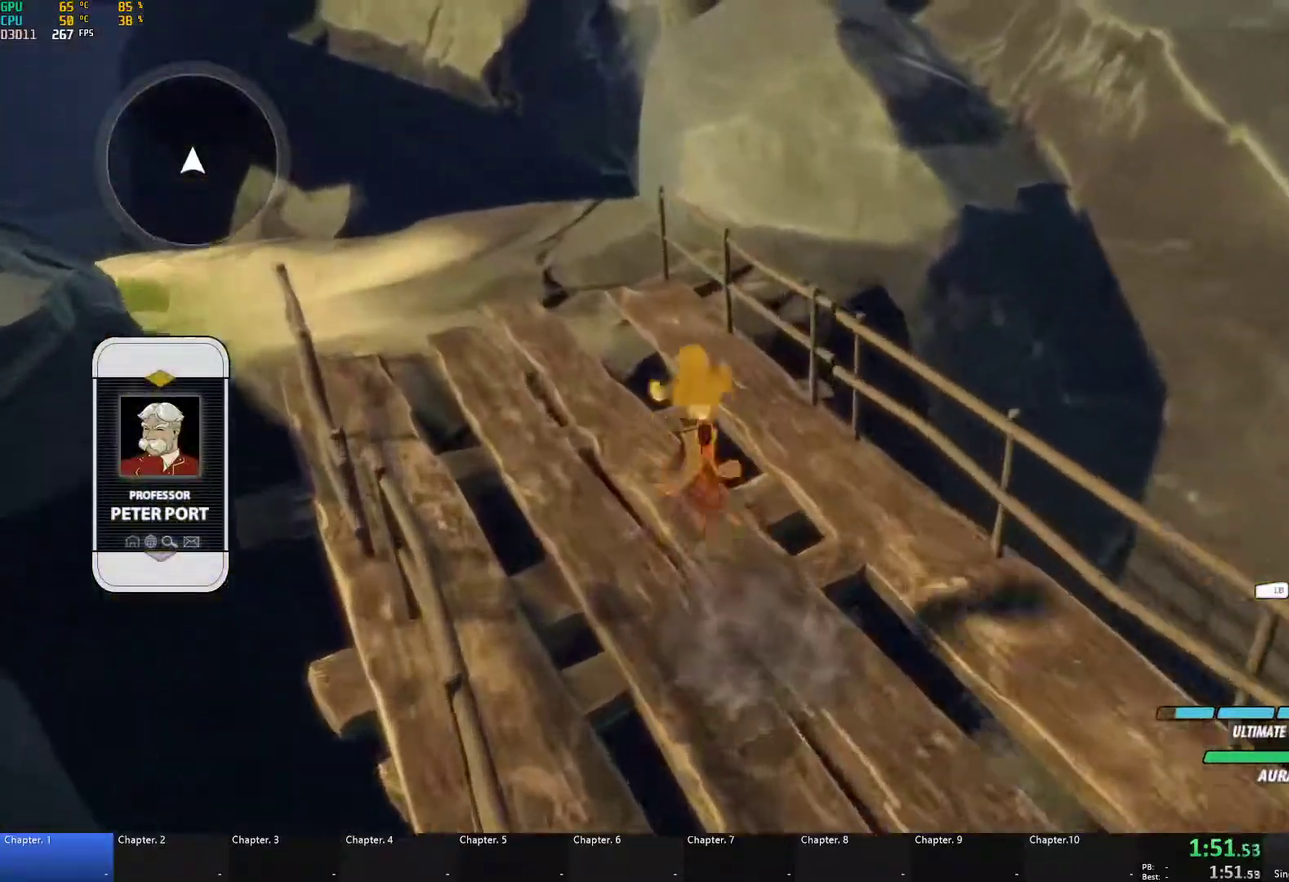
{"buttons": ["A"], "left_stick": "up-left", "right_stick": "center", "events": [[33, "B", "down"], [83, "Y", "up"], [100, "L1", "up"], [133, "B", "up"], [217, "L1", "down"], [233, "Y", "down"], [267, "B", "down"], [317, "Y", "up"], [350, "L1", "up"], [383, "B", "up"], [467, "A", "down"]]}
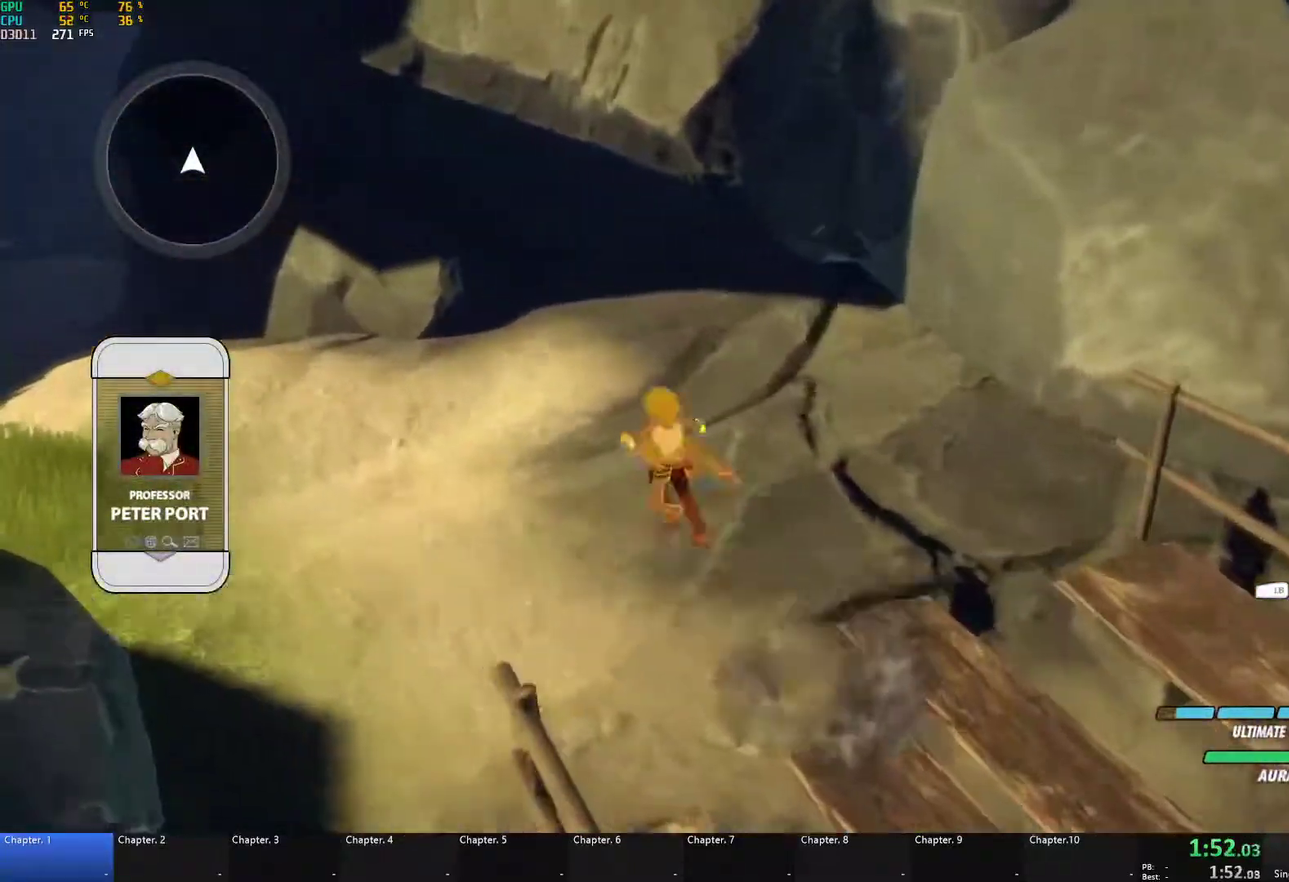
{"buttons": ["B", "Y", "L1"], "left_stick": "up-left", "right_stick": "center", "events": [[17, "L1", "down"], [33, "A", "up"], [50, "Y", "down"], [83, "B", "down"], [150, "Y", "up"], [183, "L1", "up"], [233, "B", "up"], [367, "A", "down"], [417, "A", "up"], [417, "L1", "down"], [450, "Y", "down"], [483, "B", "down"]]}
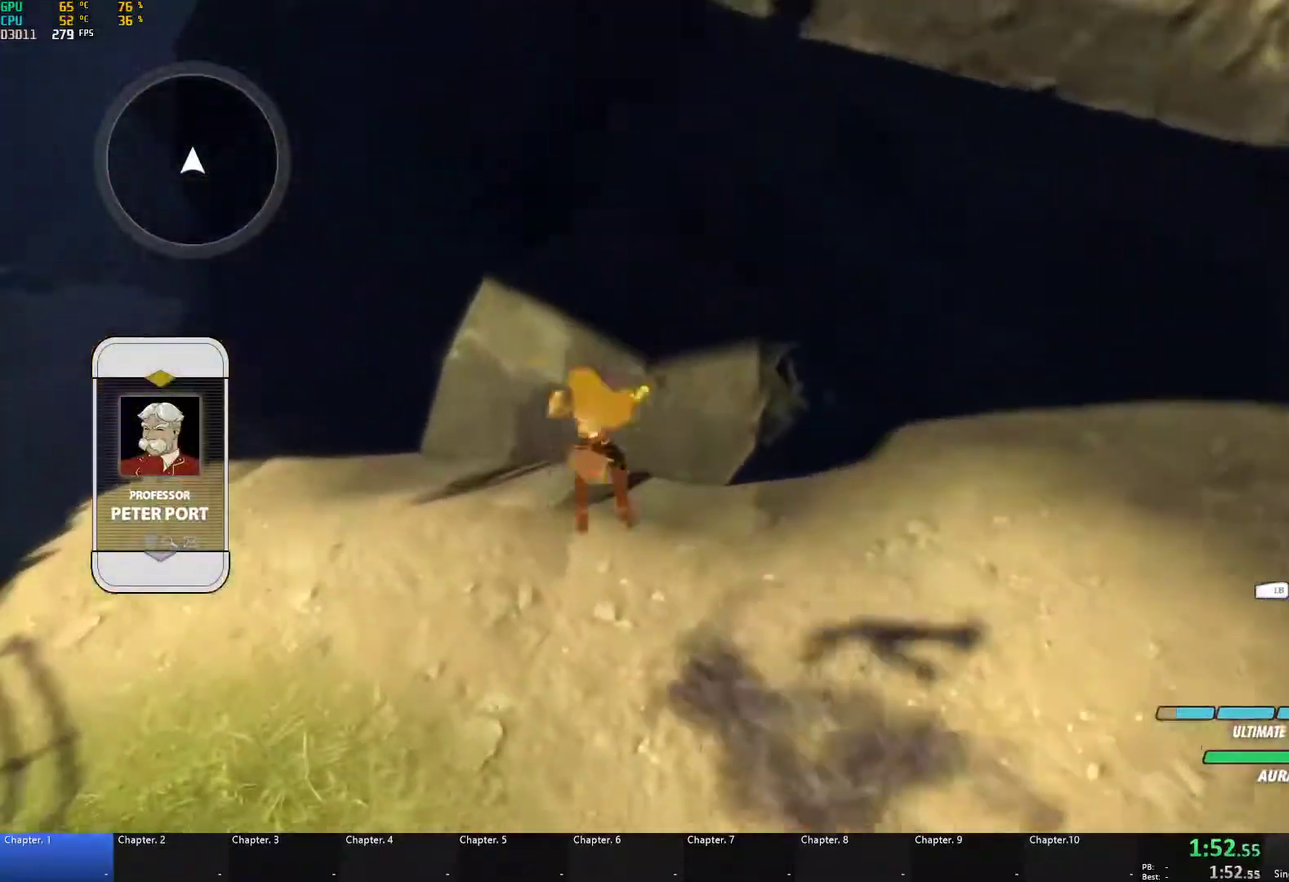
{"buttons": [], "left_stick": "up-left", "right_stick": "center", "events": [[33, "Y", "up"], [67, "L1", "up"], [117, "B", "up"], [200, "A", "down"], [250, "L1", "down"], [267, "A", "up"], [283, "Y", "down"], [317, "B", "down"], [367, "Y", "up"], [417, "L1", "up"], [483, "B", "up"]]}
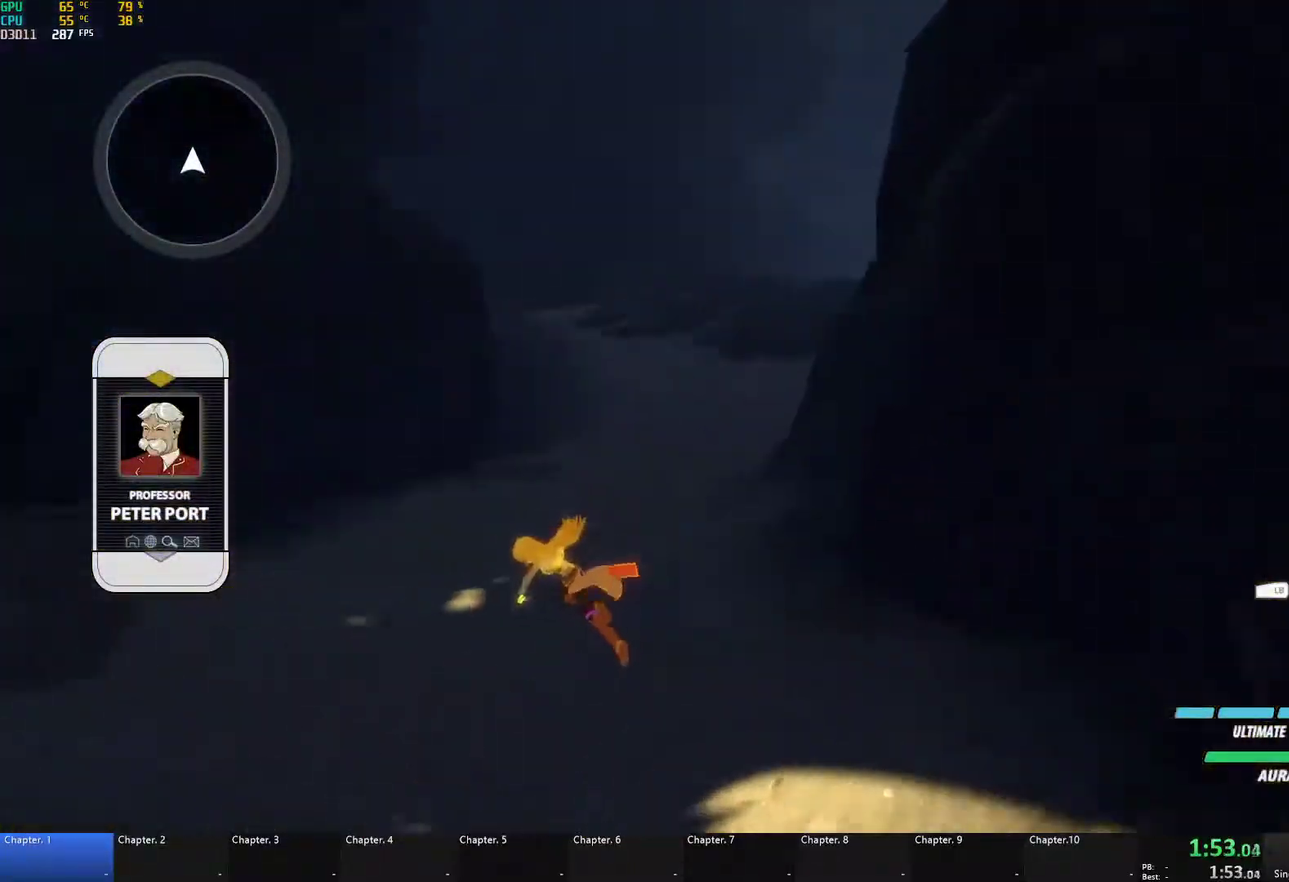
{"buttons": ["A", "L1"], "left_stick": "up", "right_stick": "center", "events": [[100, "left_stick", "up"], [117, "A", "down"], [150, "L1", "down"], [167, "A", "up"], [183, "Y", "down"], [217, "B", "down"], [267, "Y", "up"], [317, "L1", "up"], [333, "B", "up"], [433, "A", "down"], [483, "L1", "down"]]}
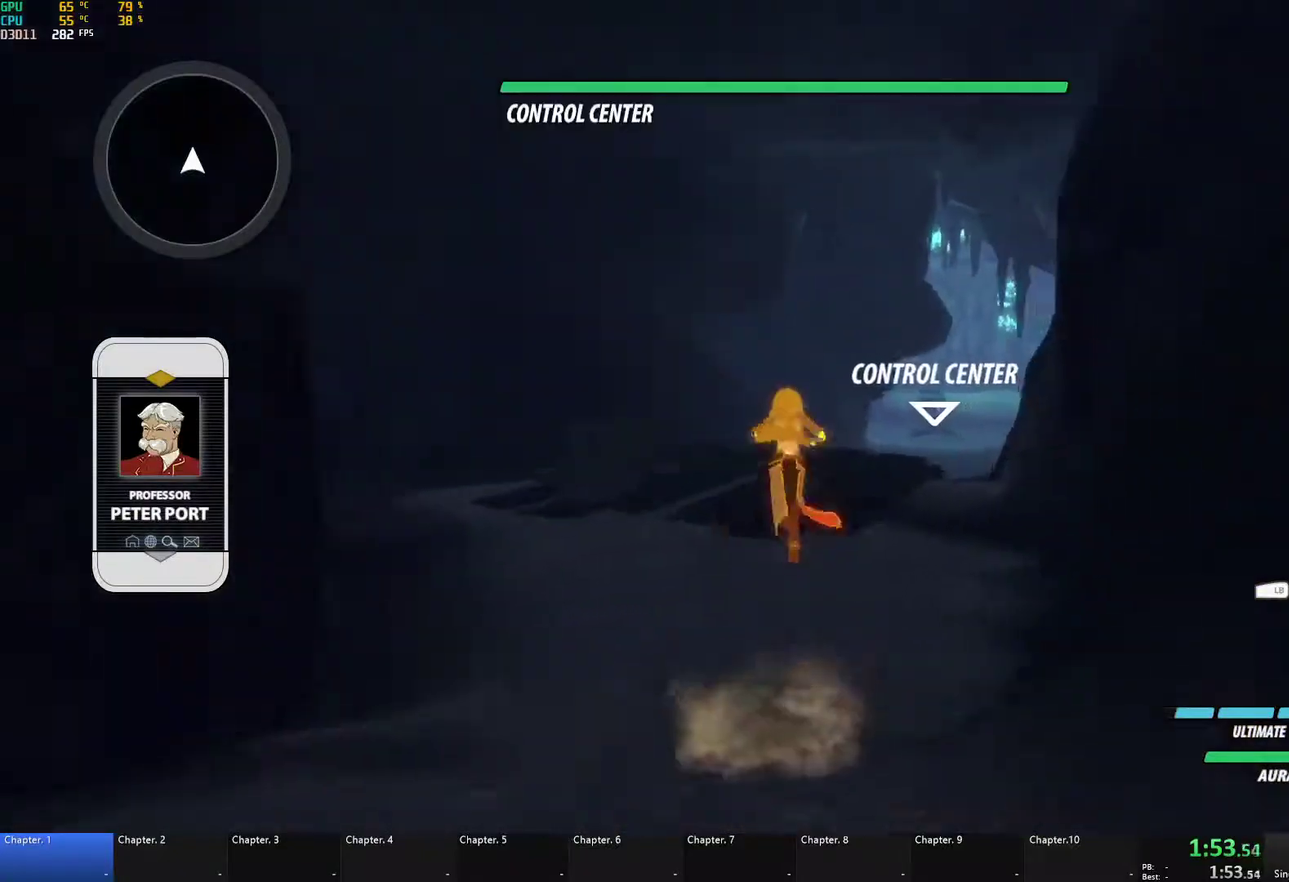
{"buttons": [], "left_stick": "up", "right_stick": "center", "events": [[17, "A", "up"], [33, "Y", "down"], [67, "B", "down"], [100, "Y", "up"], [150, "L1", "up"], [183, "B", "up"], [267, "A", "down"], [283, "L1", "down"], [317, "A", "up"], [383, "B", "down"], [450, "L1", "up"], [483, "B", "up"]]}
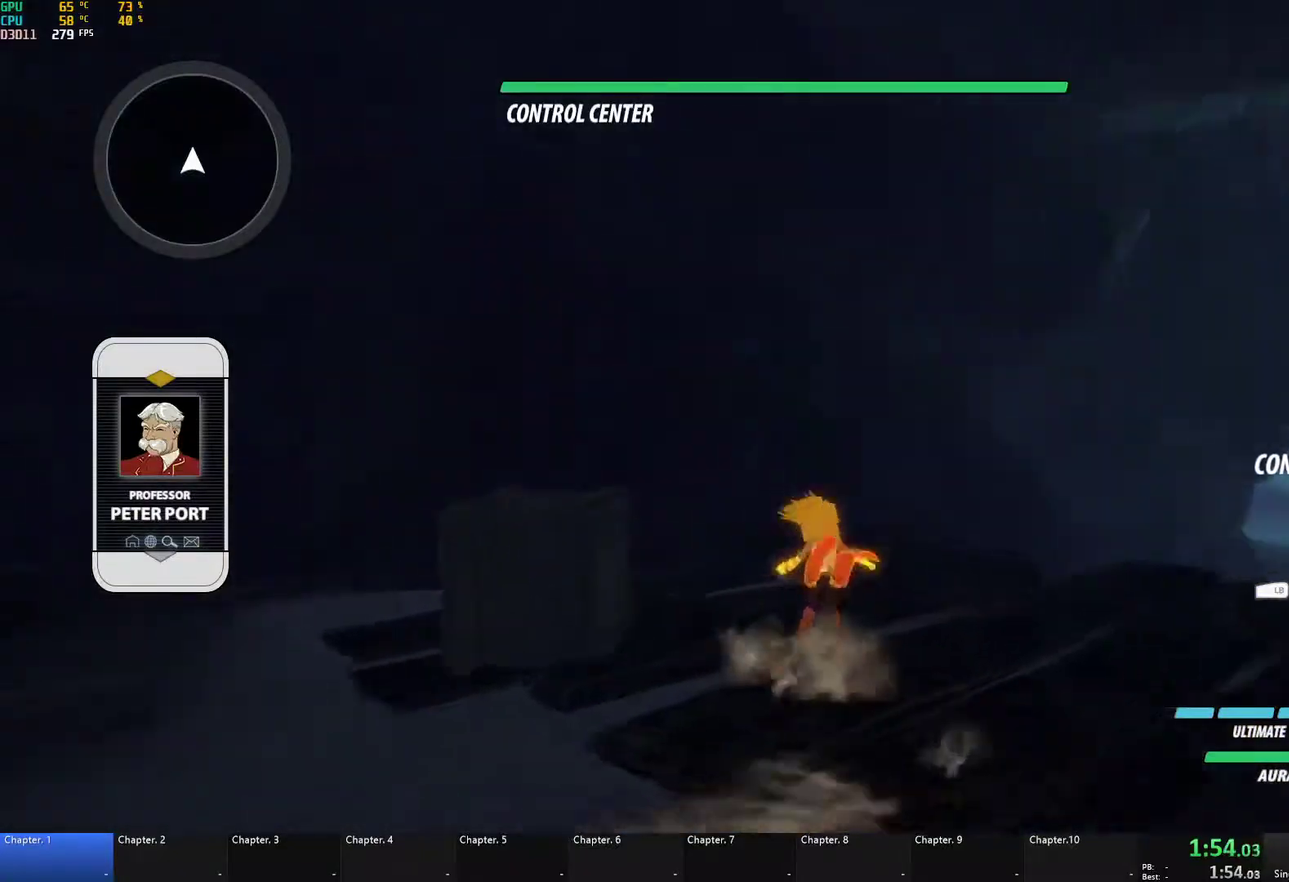
{"buttons": ["B"], "left_stick": "up-right", "right_stick": "center", "events": [[33, "A", "down"], [67, "L1", "down"], [83, "A", "up"], [117, "Y", "down"], [150, "B", "down"], [183, "Y", "up"], [200, "left_stick", "up-right"], [217, "L1", "up"], [267, "B", "up"], [300, "A", "down"], [333, "L1", "down"], [367, "A", "up"], [367, "Y", "down"], [433, "B", "down"], [483, "Y", "up"], [500, "L1", "up"]]}
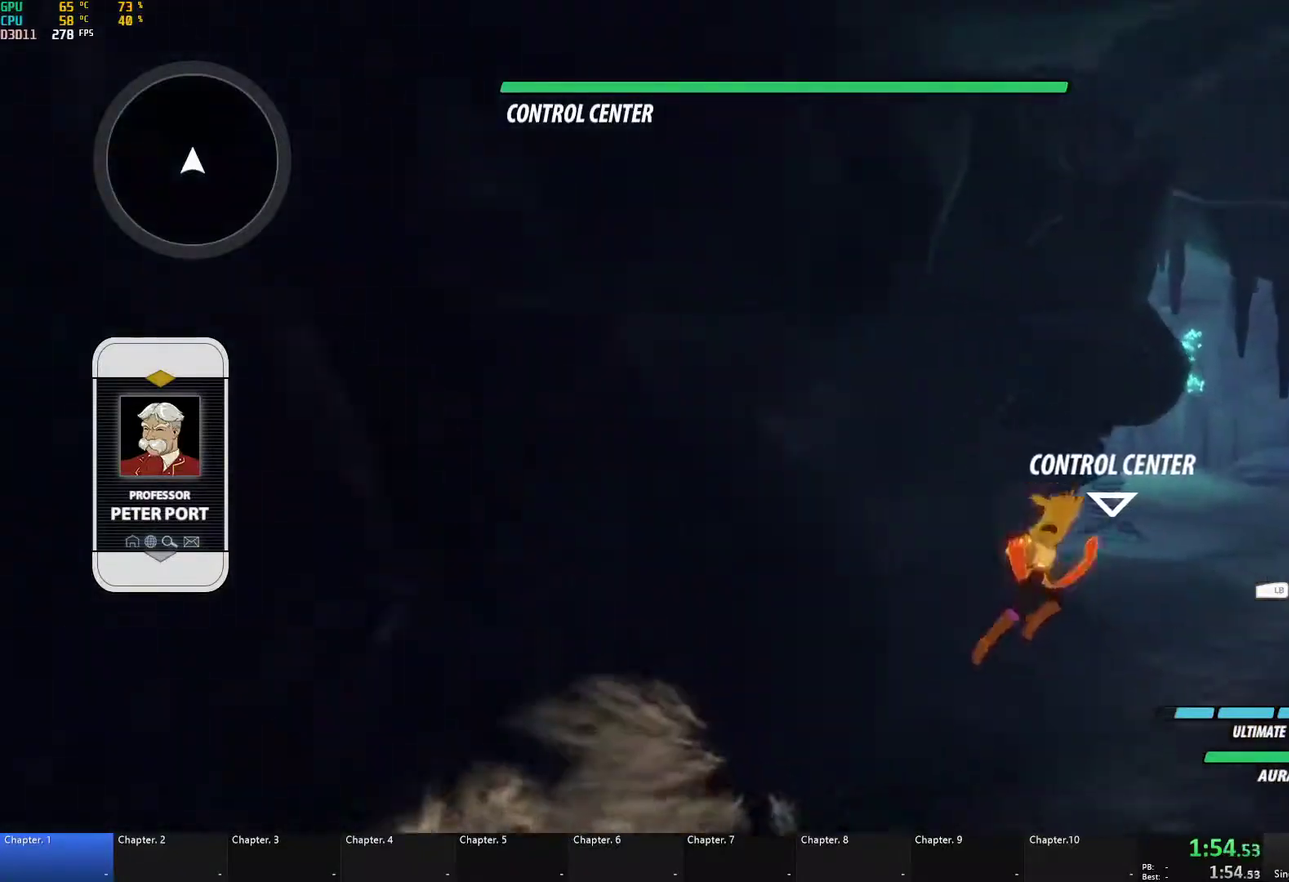
{"buttons": ["B"], "left_stick": "up", "right_stick": "center", "events": [[50, "B", "up"], [117, "right_stick", "down"], [183, "left_stick", "up"], [267, "right_stick", "center"], [317, "A", "down"], [350, "L1", "down"], [383, "A", "up"], [383, "Y", "down"], [417, "B", "down"], [467, "Y", "up"], [500, "L1", "up"]]}
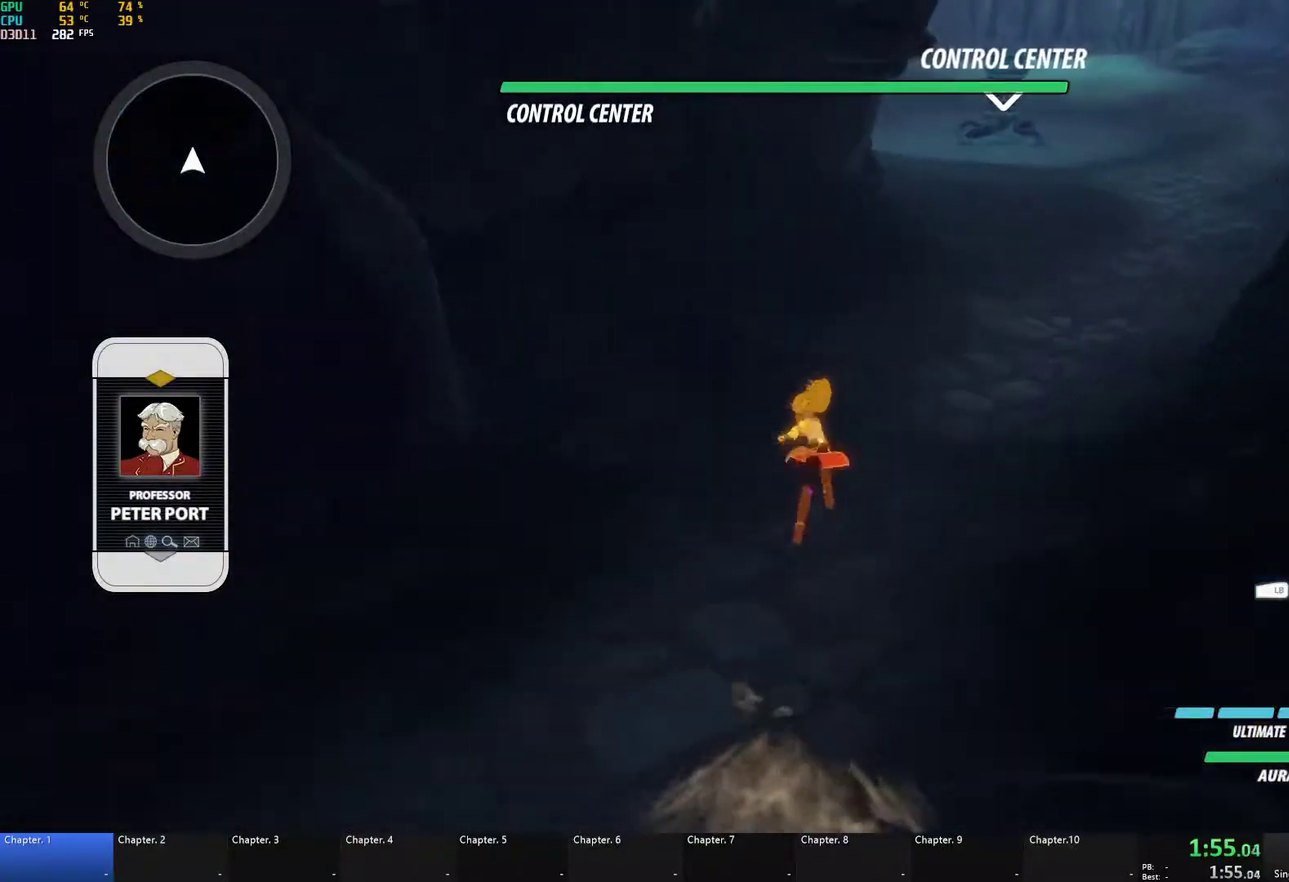
{"buttons": ["A", "L1"], "left_stick": "up", "right_stick": "center", "events": [[50, "B", "up"], [133, "A", "down"], [167, "L1", "down"], [183, "A", "up"], [200, "Y", "down"], [217, "B", "down"], [267, "Y", "up"], [333, "L1", "up"], [383, "B", "up"], [483, "A", "down"], [500, "L1", "down"]]}
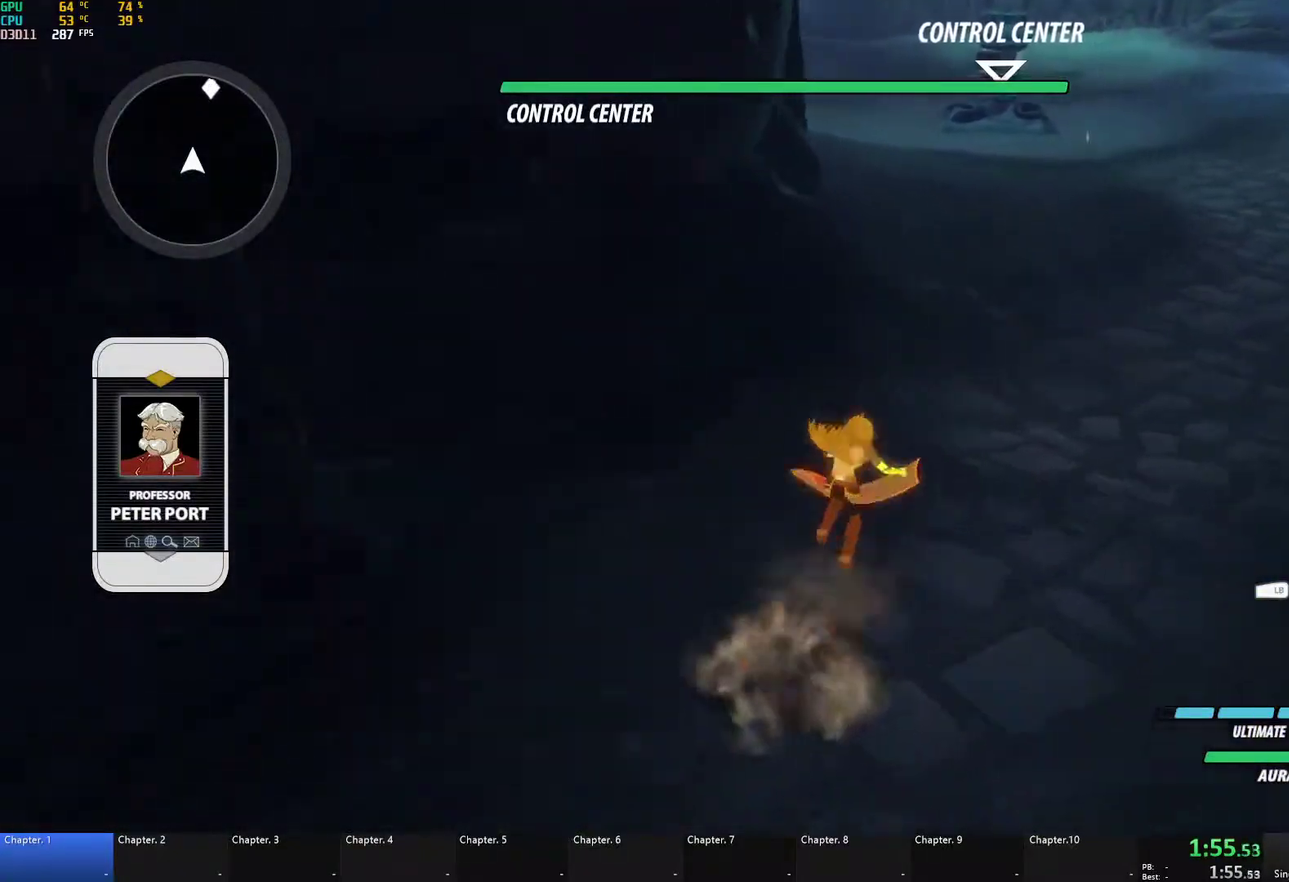
{"buttons": [], "left_stick": "up", "right_stick": "center", "events": [[33, "A", "up"], [33, "Y", "down"], [67, "B", "down"], [100, "Y", "up"], [150, "L1", "up"], [200, "B", "up"], [250, "A", "down"], [317, "A", "up"], [317, "L1", "down"], [333, "Y", "down"], [367, "B", "down"], [383, "Y", "up"], [433, "L1", "up"], [467, "B", "up"]]}
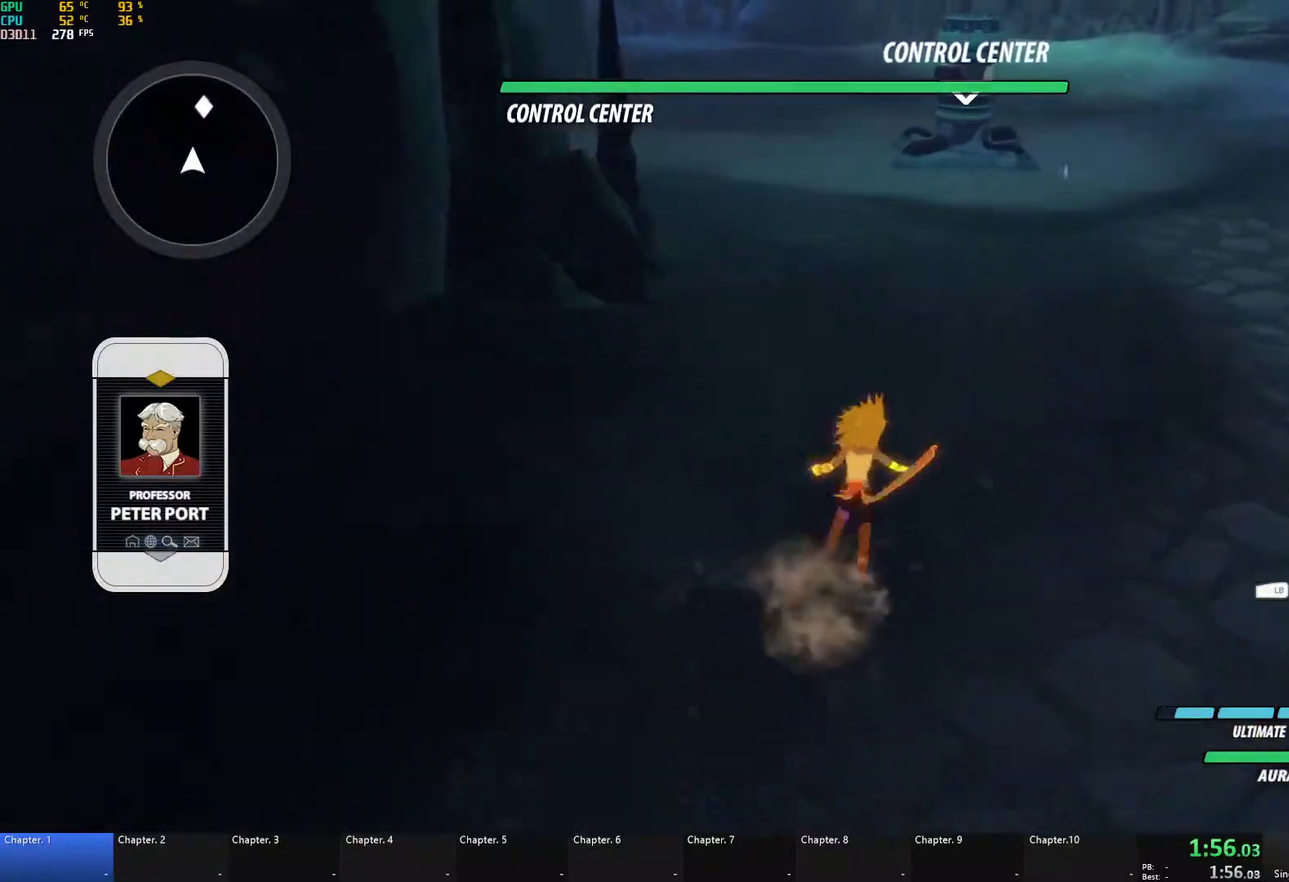
{"buttons": [], "left_stick": "up", "right_stick": "center", "events": [[17, "A", "down"], [67, "L1", "down"], [83, "A", "up"], [100, "Y", "down"], [133, "B", "down"], [167, "Y", "up"], [217, "L1", "up"], [250, "B", "up"], [317, "L1", "down"], [350, "Y", "down"], [383, "B", "down"], [400, "Y", "up"], [467, "B", "up"], [467, "L1", "up"]]}
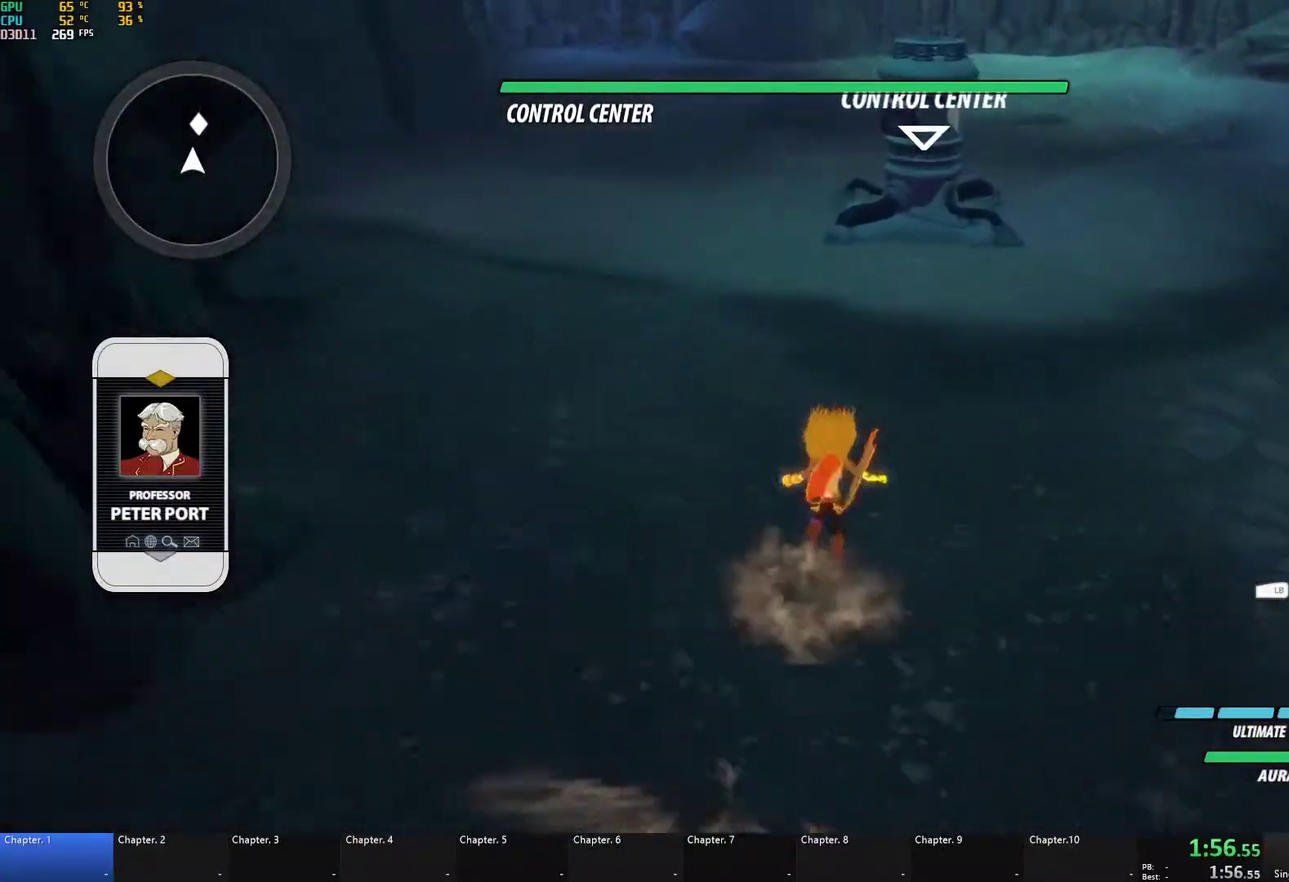
{"buttons": [], "left_stick": "up", "right_stick": "center", "events": [[17, "A", "down"], [50, "L1", "down"], [83, "A", "up"], [83, "Y", "down"], [117, "B", "down"], [150, "Y", "up"], [233, "L1", "up"], [250, "B", "up"], [317, "A", "down"], [333, "L1", "down"], [367, "A", "up"], [367, "Y", "down"], [417, "B", "down"], [417, "Y", "up"], [500, "B", "up"], [500, "L1", "up"]]}
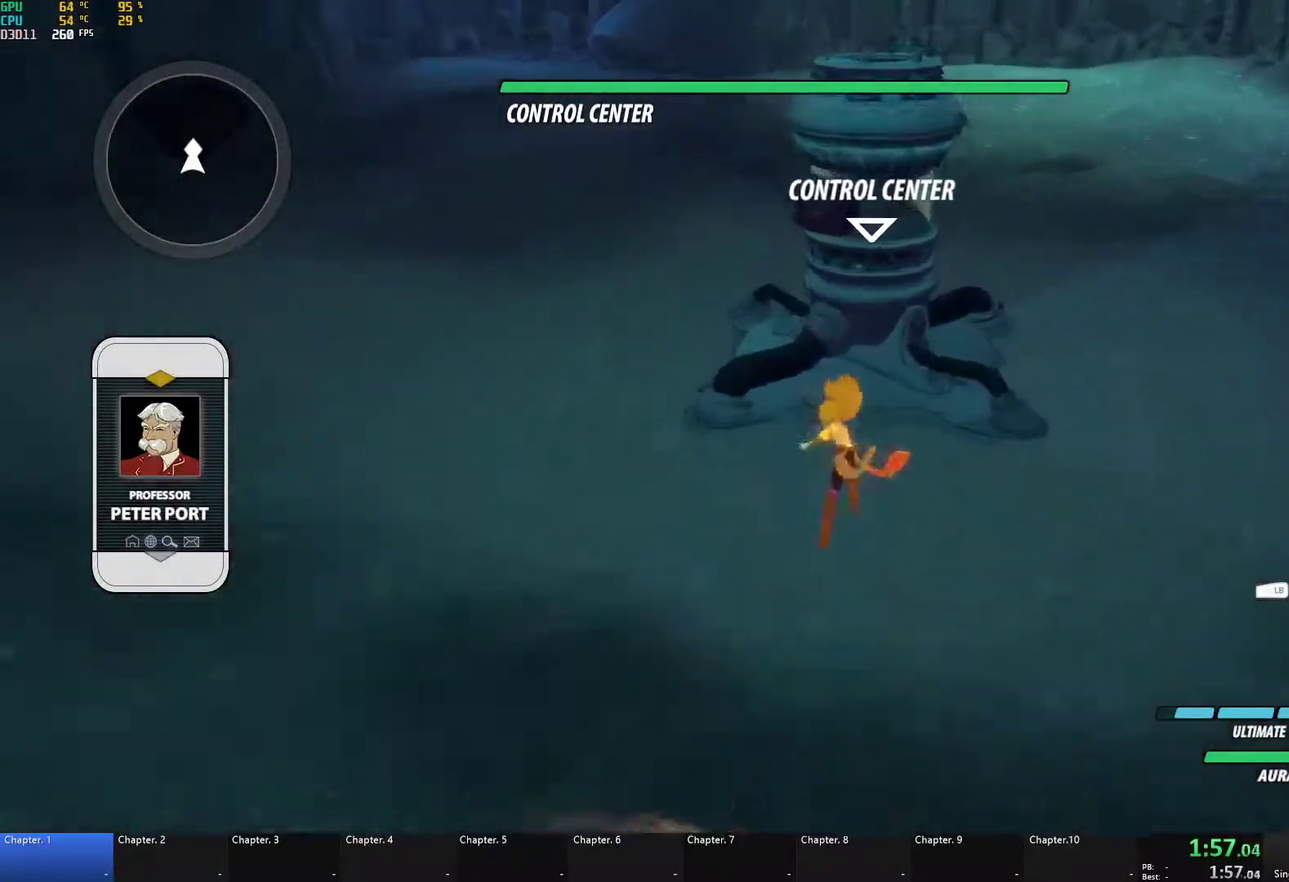
{"buttons": [], "left_stick": "down", "right_stick": "down-left", "events": [[167, "L1", "down"], [267, "L1", "up"], [267, "left_stick", "center"], [317, "left_stick", "down"], [417, "right_stick", "down-left"]]}
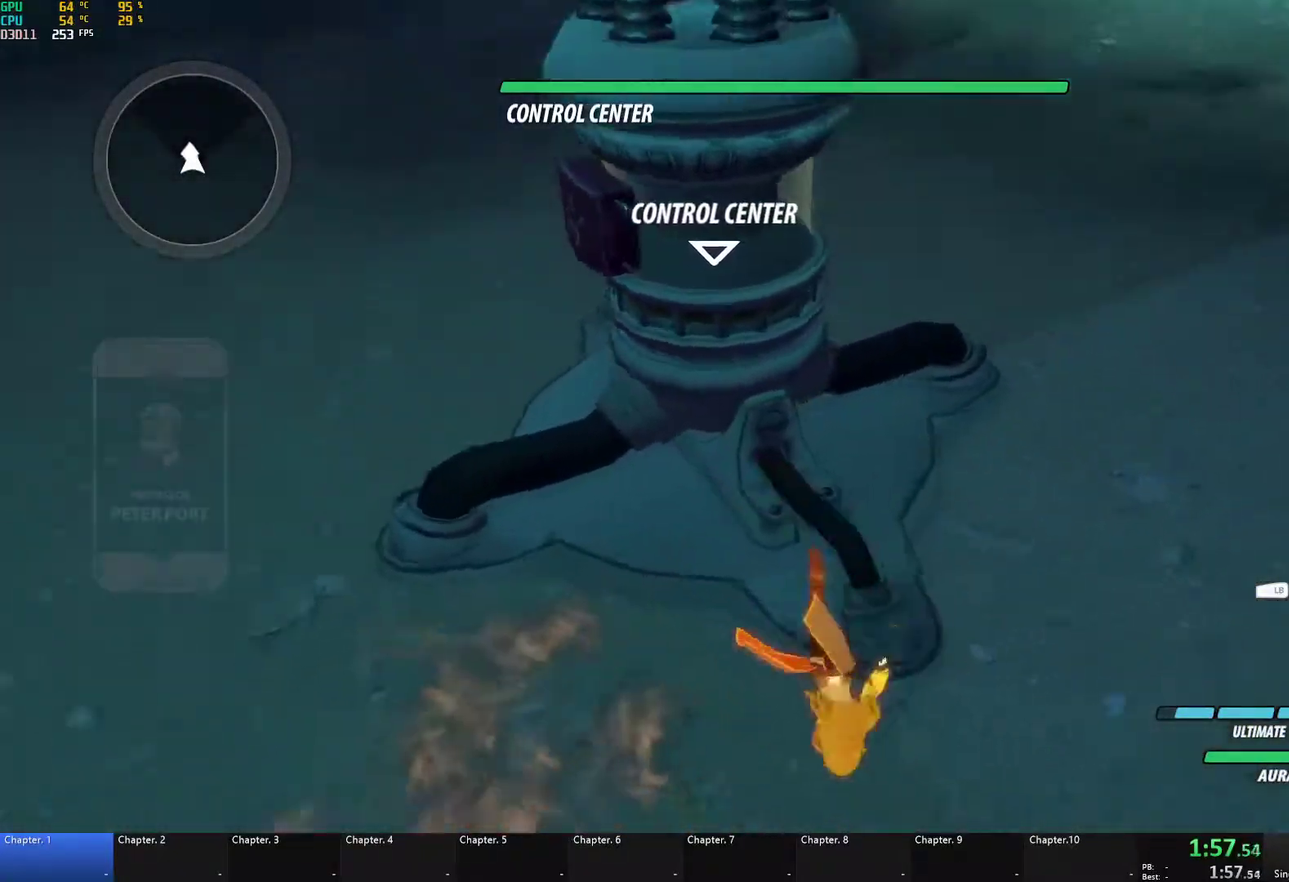
{"buttons": ["A"], "left_stick": "down", "right_stick": "center", "events": [[100, "right_stick", "center"], [267, "A", "down"], [267, "L1", "down"], [333, "A", "up"], [367, "B", "down"], [383, "L1", "up"], [450, "B", "up"], [483, "A", "down"]]}
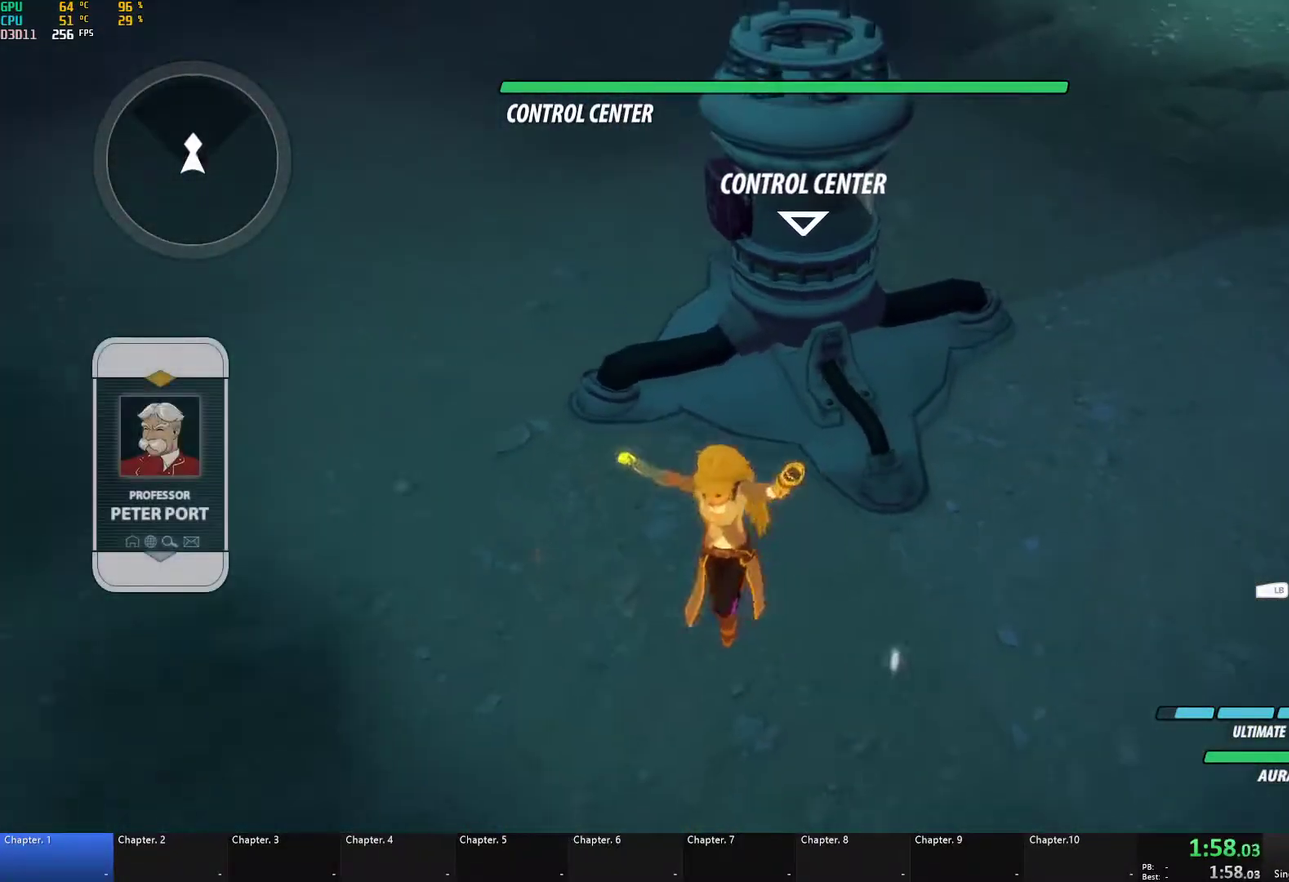
{"buttons": ["B", "Y", "L1"], "left_stick": "down", "right_stick": "center", "events": [[33, "L1", "down"], [50, "A", "up"], [67, "B", "down"], [133, "L1", "up"], [167, "B", "up"], [250, "L1", "down"], [267, "Y", "down"], [300, "B", "down"], [333, "Y", "up"], [367, "L1", "up"], [400, "B", "up"], [467, "L1", "down"], [483, "Y", "down"], [500, "B", "down"]]}
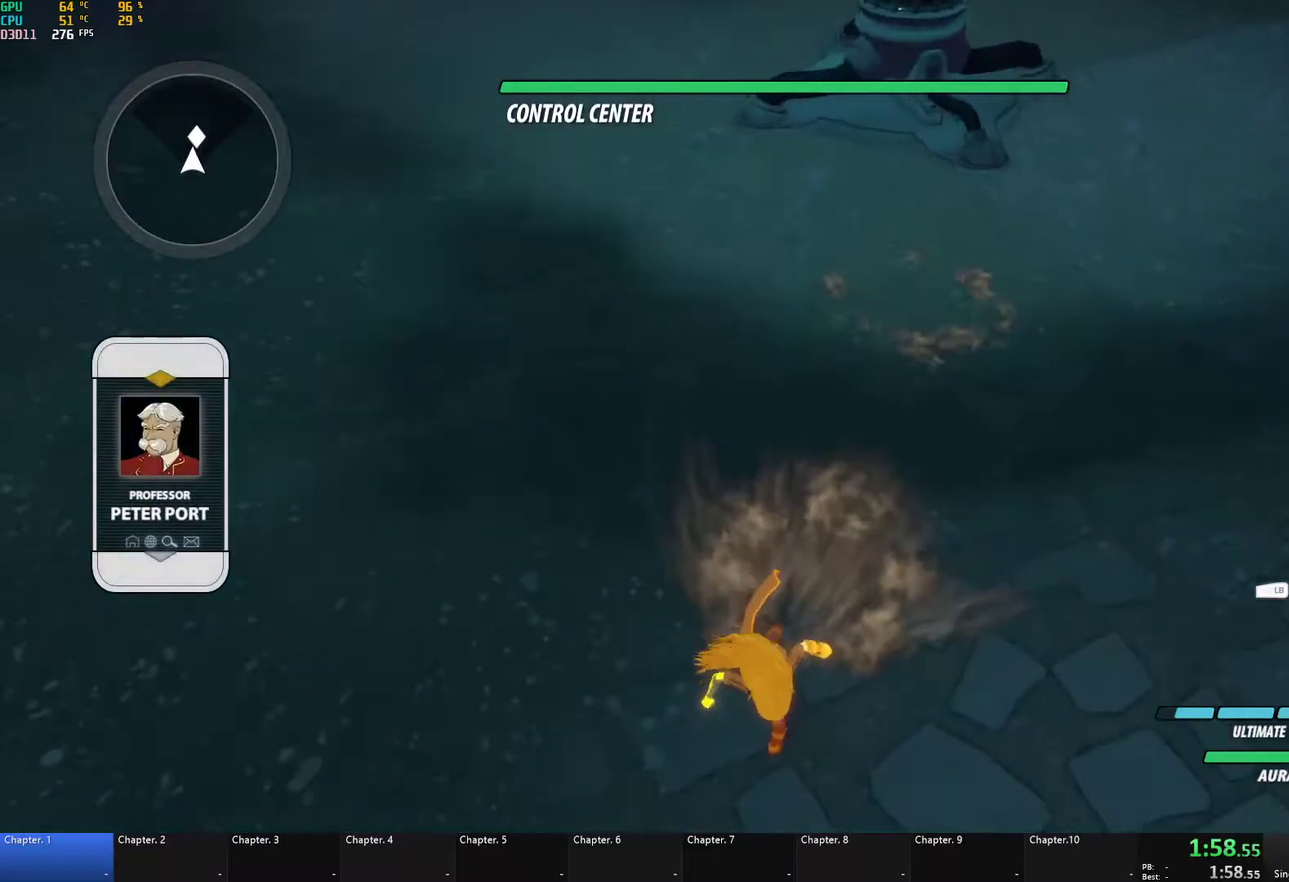
{"buttons": [], "left_stick": "down", "right_stick": "down", "events": [[33, "Y", "up"], [67, "L1", "up"], [100, "B", "up"], [133, "A", "down"], [150, "L1", "down"], [167, "A", "up"], [183, "Y", "down"], [217, "B", "down"], [250, "Y", "up"], [283, "L1", "up"], [317, "B", "up"], [433, "right_stick", "down"]]}
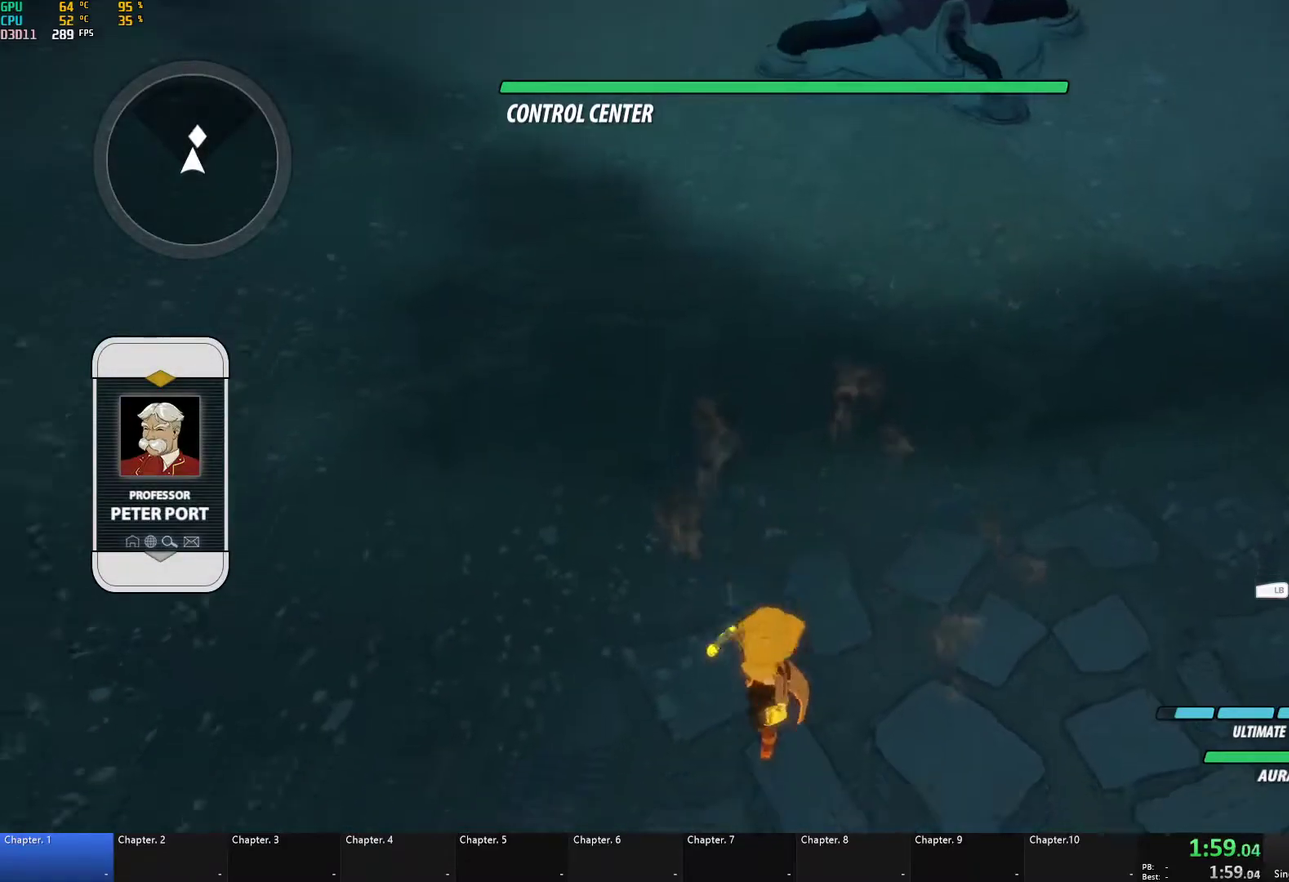
{"buttons": ["B"], "left_stick": "down-left", "right_stick": "center", "events": [[17, "right_stick", "center"], [150, "A", "down"], [183, "L1", "down"], [200, "A", "up"], [200, "left_stick", "down-left"], [217, "Y", "down"], [233, "B", "down"], [250, "Y", "up"], [267, "L1", "up"], [317, "B", "up"], [367, "A", "down"], [367, "L1", "down"], [400, "A", "up"], [417, "Y", "down"], [433, "B", "down"], [450, "Y", "up"], [483, "L1", "up"]]}
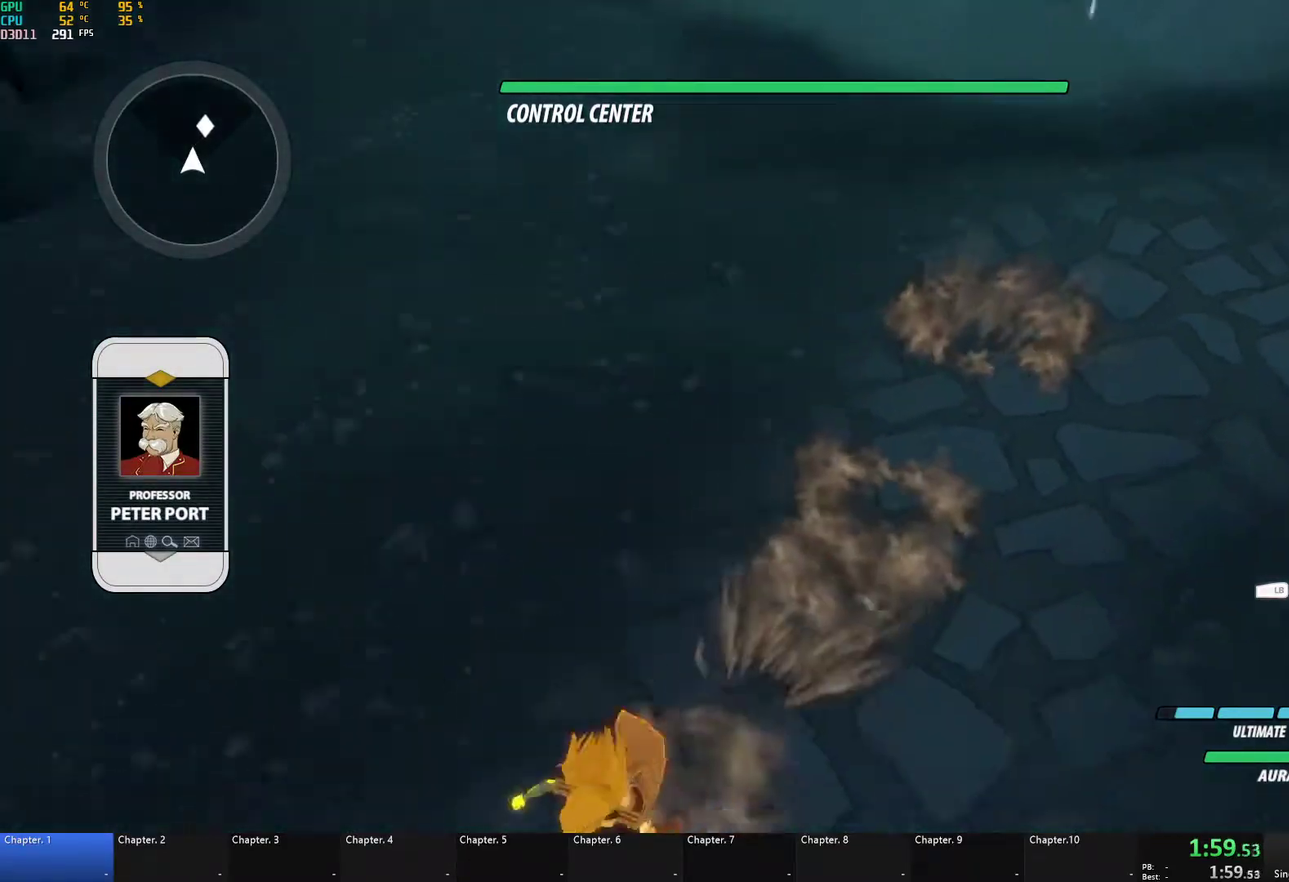
{"buttons": ["DPAD_UP"], "left_stick": "center", "right_stick": "center", "events": [[17, "B", "up"], [67, "L1", "down"], [83, "Y", "down"], [133, "B", "down"], [150, "Y", "up"], [183, "L1", "up"], [233, "B", "up"], [250, "left_stick", "center"], [433, "DPAD_UP", "down"]]}
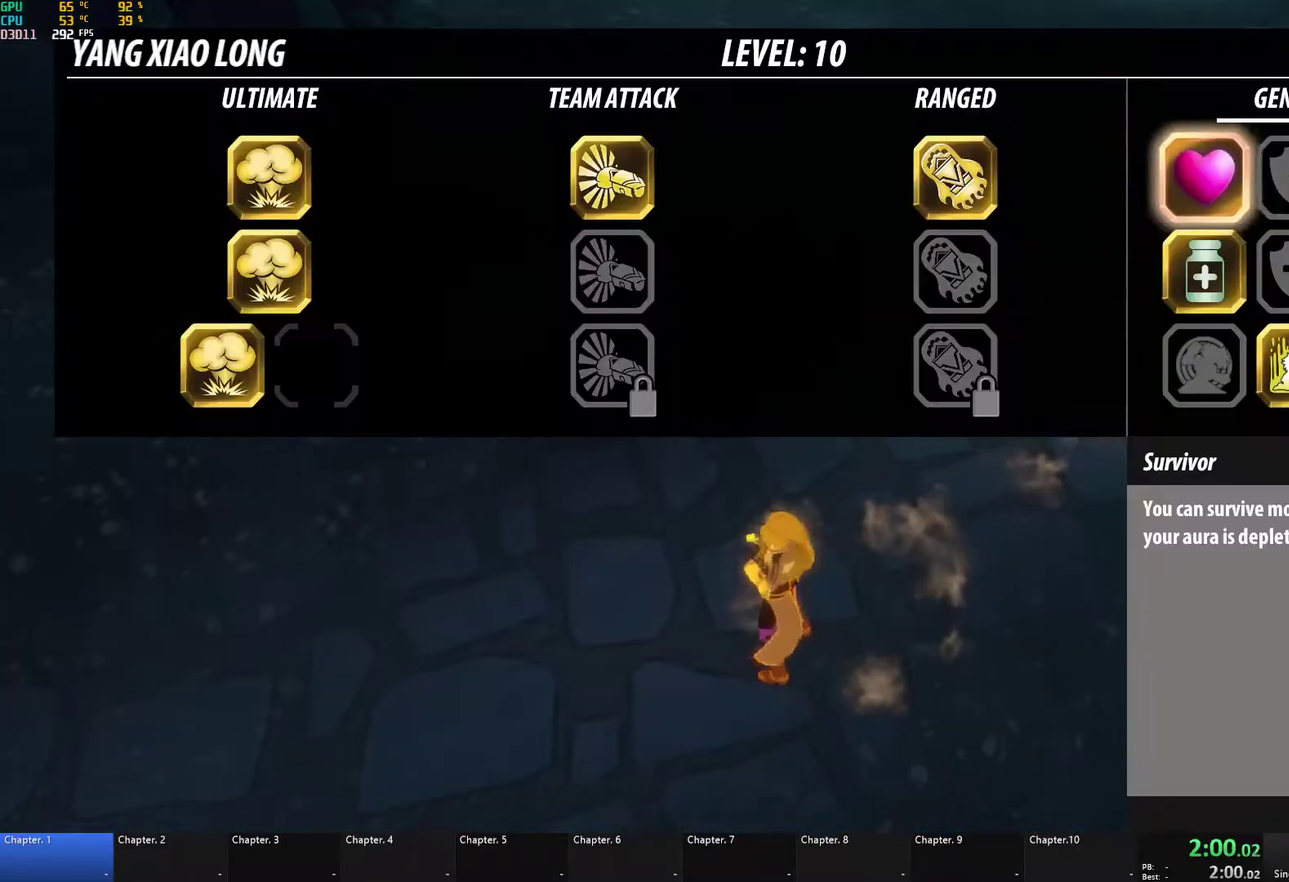
{"buttons": [], "left_stick": "center", "right_stick": "center", "events": [[17, "DPAD_UP", "up"], [133, "DPAD_LEFT", "down"], [233, "DPAD_LEFT", "up"], [317, "DPAD_LEFT", "down"], [400, "DPAD_LEFT", "up"]]}